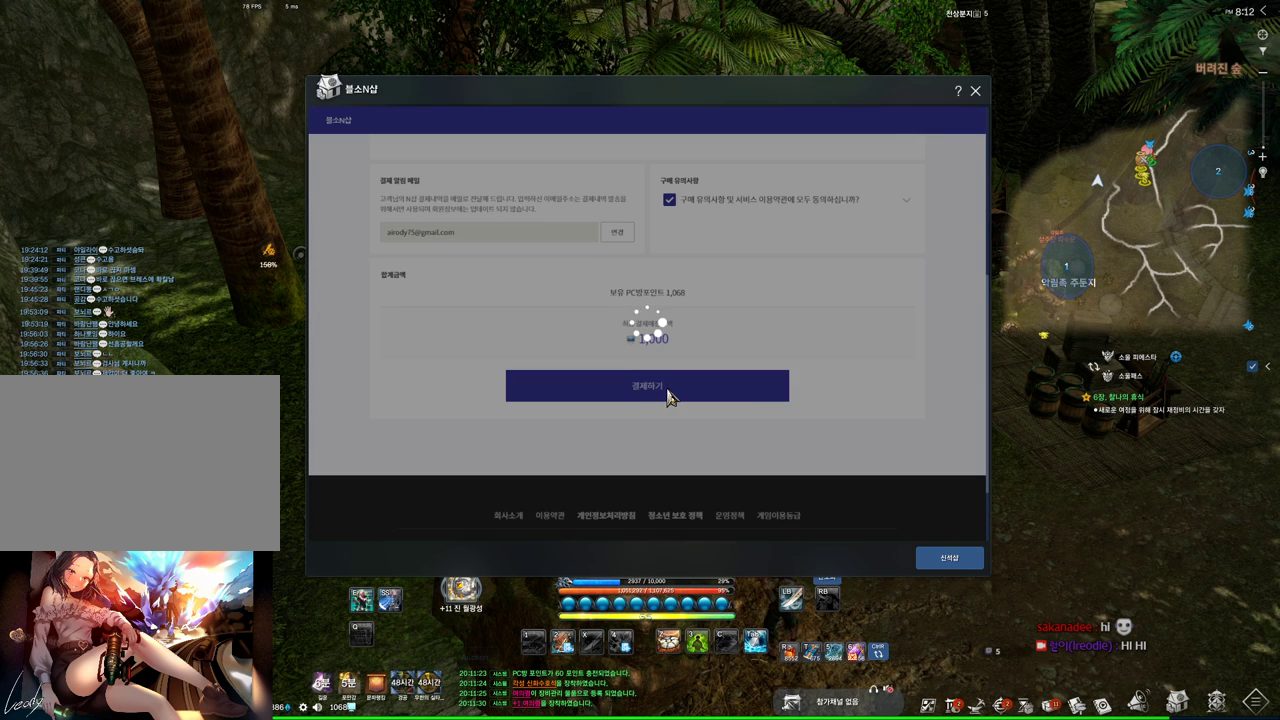
Gameplay with keyboard and mouse; each line is a JSON object with the keys and mouse buttons held at the frame after it. "events" lists presses ("down") and releases ("up") of "1", "2", "3", "4", "5", "a", "alt", "c", "ctrl", "d", "e", "f", "m", "q", "r", "s", "shift", "space", "t", "tab", "tilde", "v", "w", "x", "z", "mouse_left", "mouse_wheel", "mouse_right", "mouse_mb4" and "mouse_mb5" between this image and that frame as [ms after this image, input, new state], when the widget could be followed in between. "mouse_left", "mouse_wheel", "mouse_right", "mouse_mb4", "mouse_mb5" = the "left", "wheel", "right", "mb4", "mb5" buttons of the "mouse" list. No other keys are recorded. "wheel" means that the mouse wheel is clicked or scrolled. Mouse movement is not recorded.
{"keys": [], "mouse": [], "events": []}
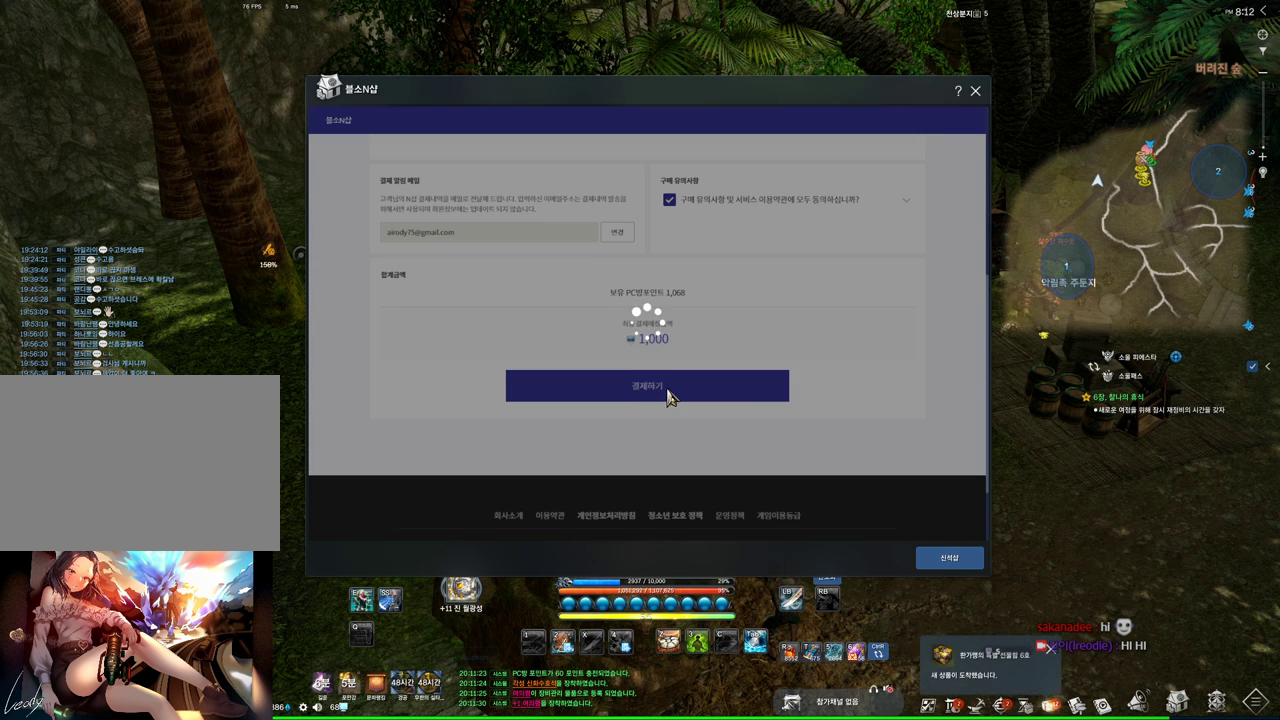
{"keys": ["alt"], "mouse": [], "events": [[433, "alt", "down"]]}
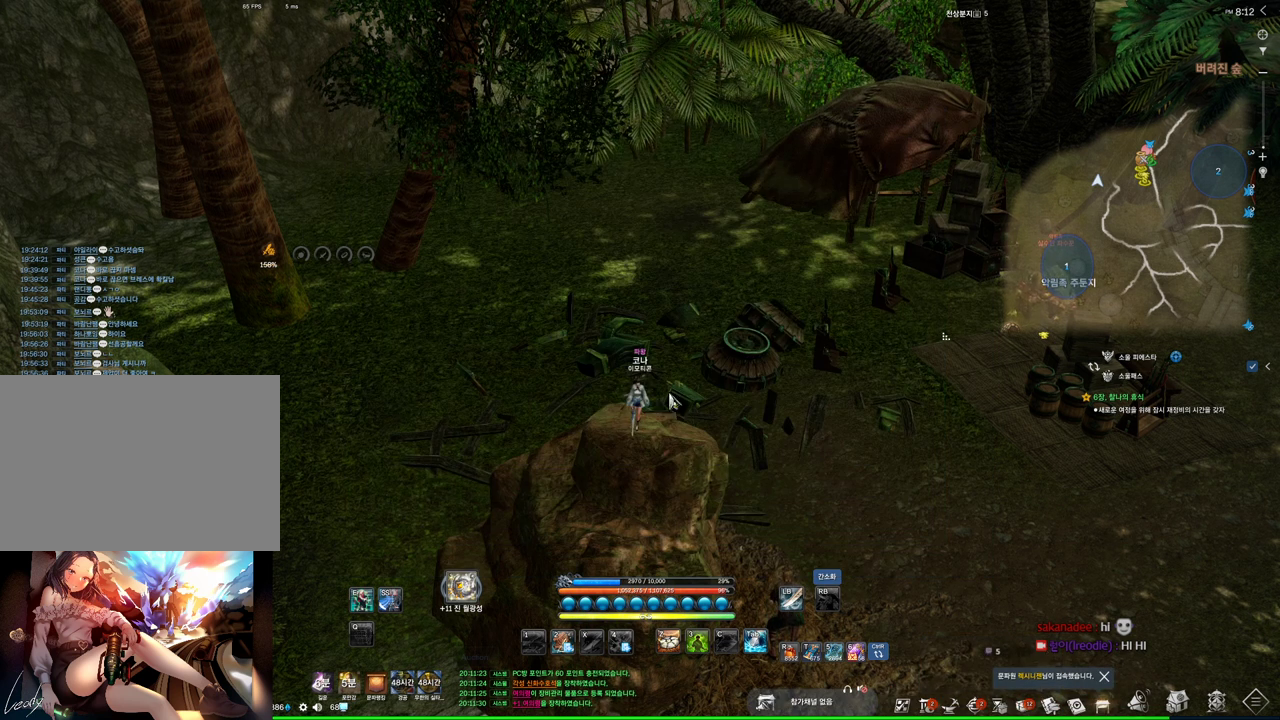
{"keys": ["alt"], "mouse": [], "events": [[100, "mouse_mb4", "down"], [166, "mouse_mb4", "up"]]}
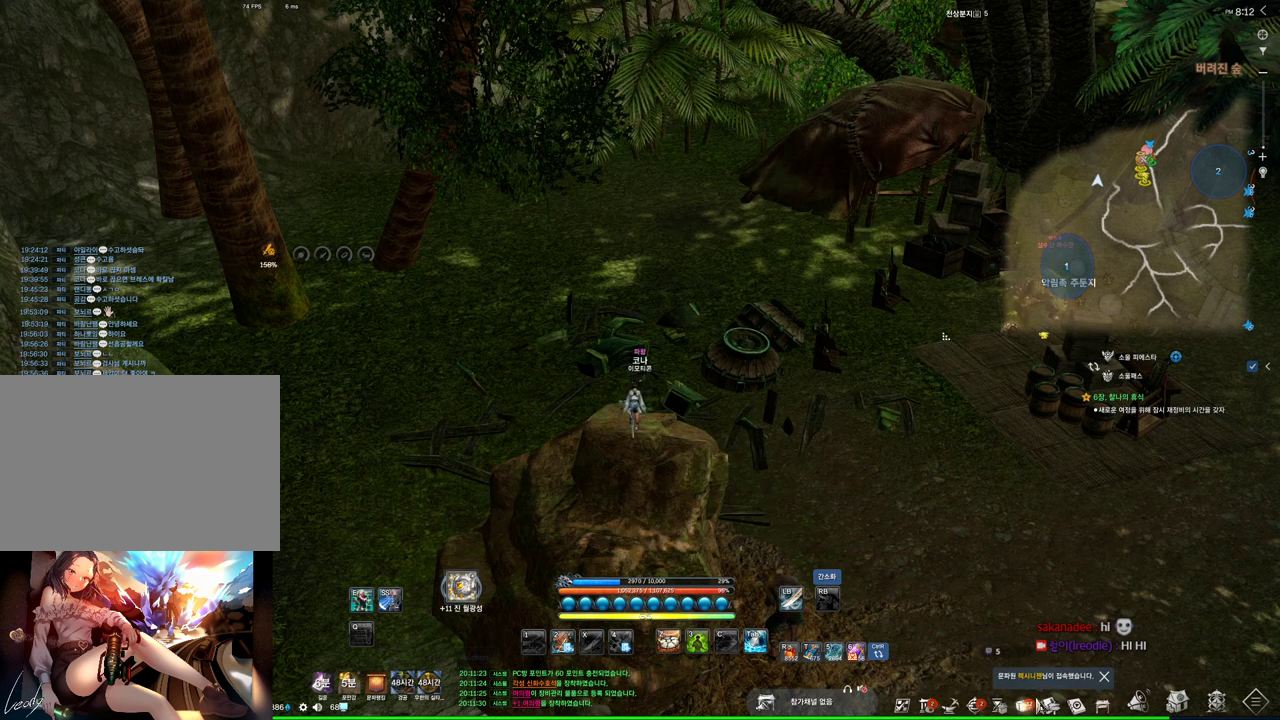
{"keys": ["alt"], "mouse": [], "events": [[166, "mouse_left", "down"], [266, "mouse_left", "up"]]}
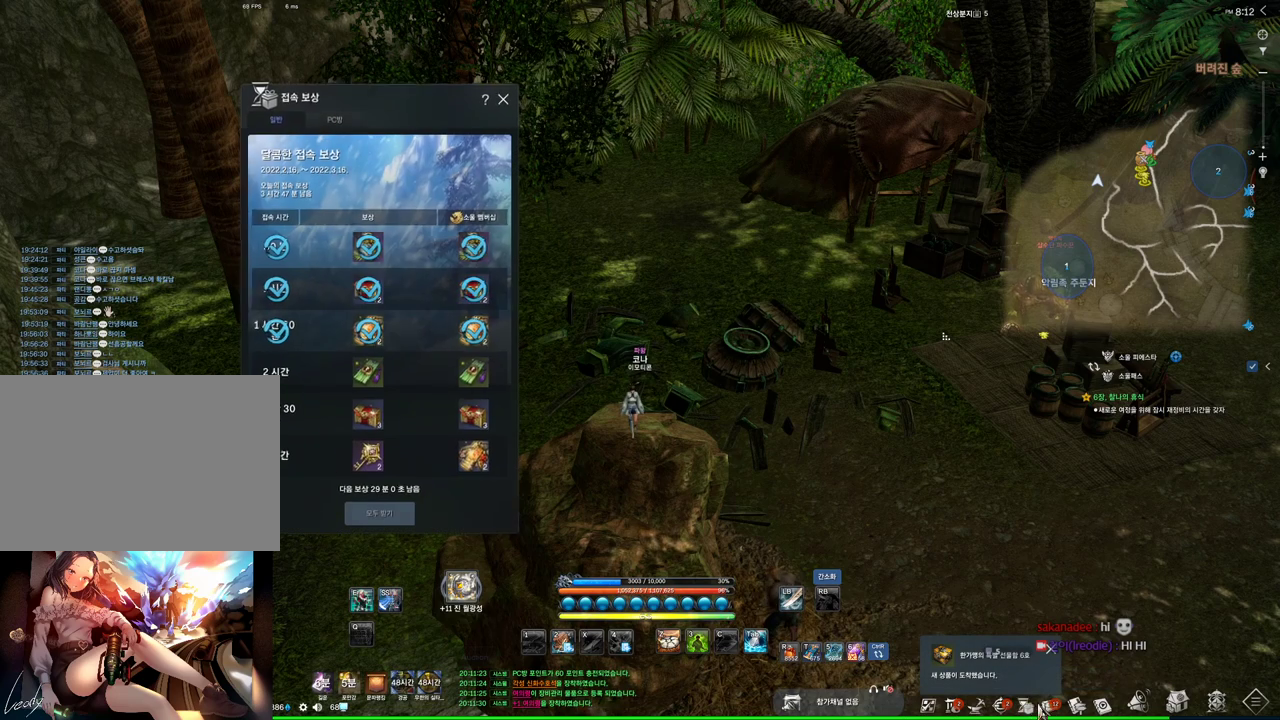
{"keys": [], "mouse": [], "events": [[66, "mouse_left", "down"], [133, "mouse_left", "up"], [333, "alt", "up"]]}
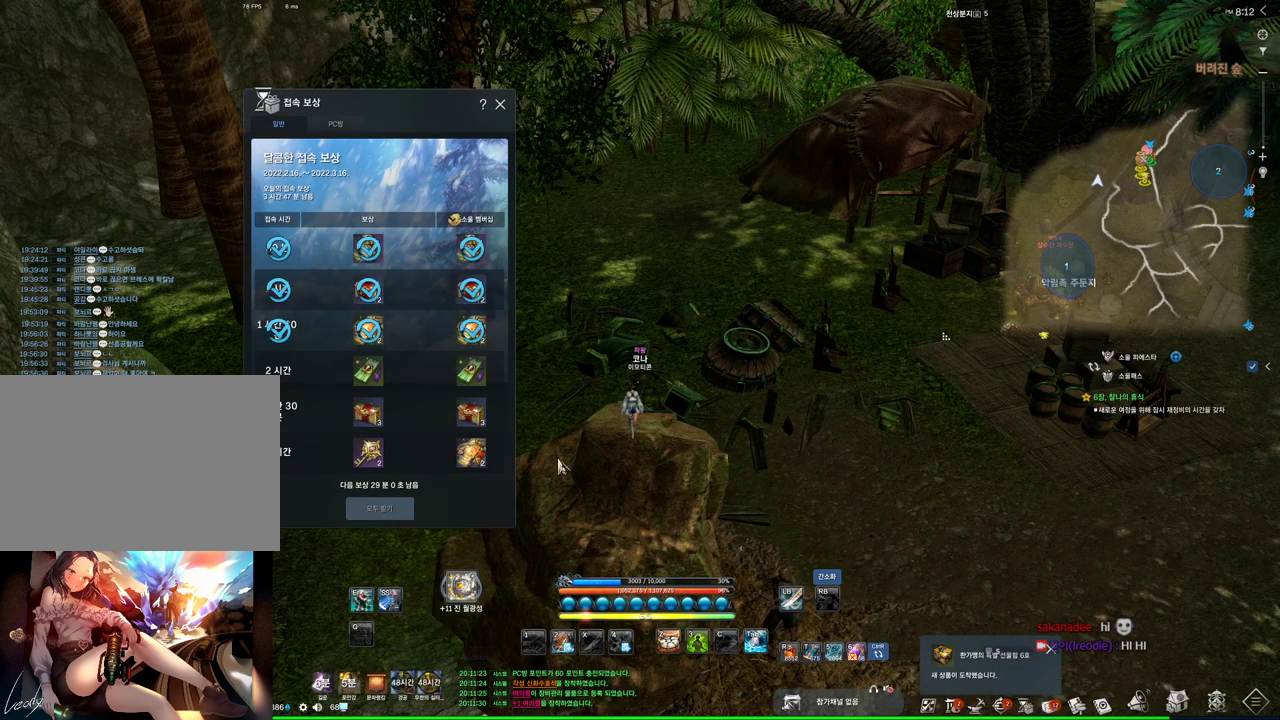
{"keys": [], "mouse": [], "events": []}
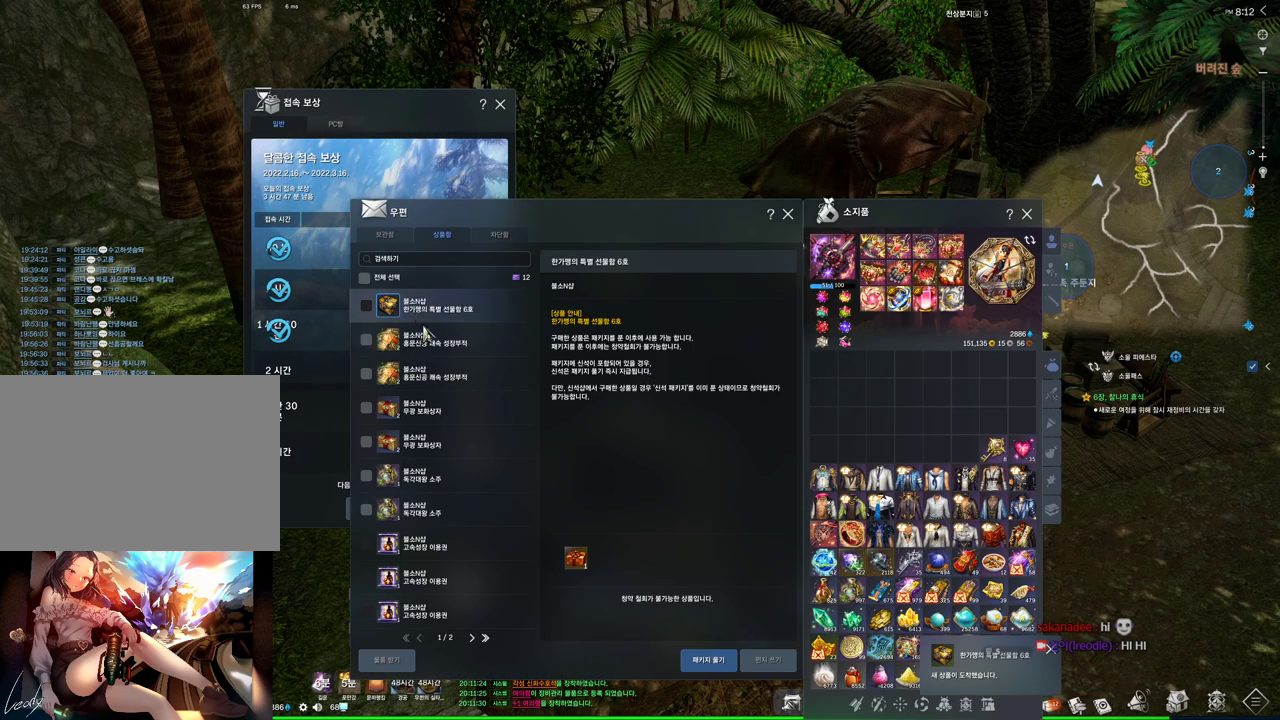
{"keys": [], "mouse": [], "events": [[233, "mouse_right", "down"], [333, "mouse_right", "up"]]}
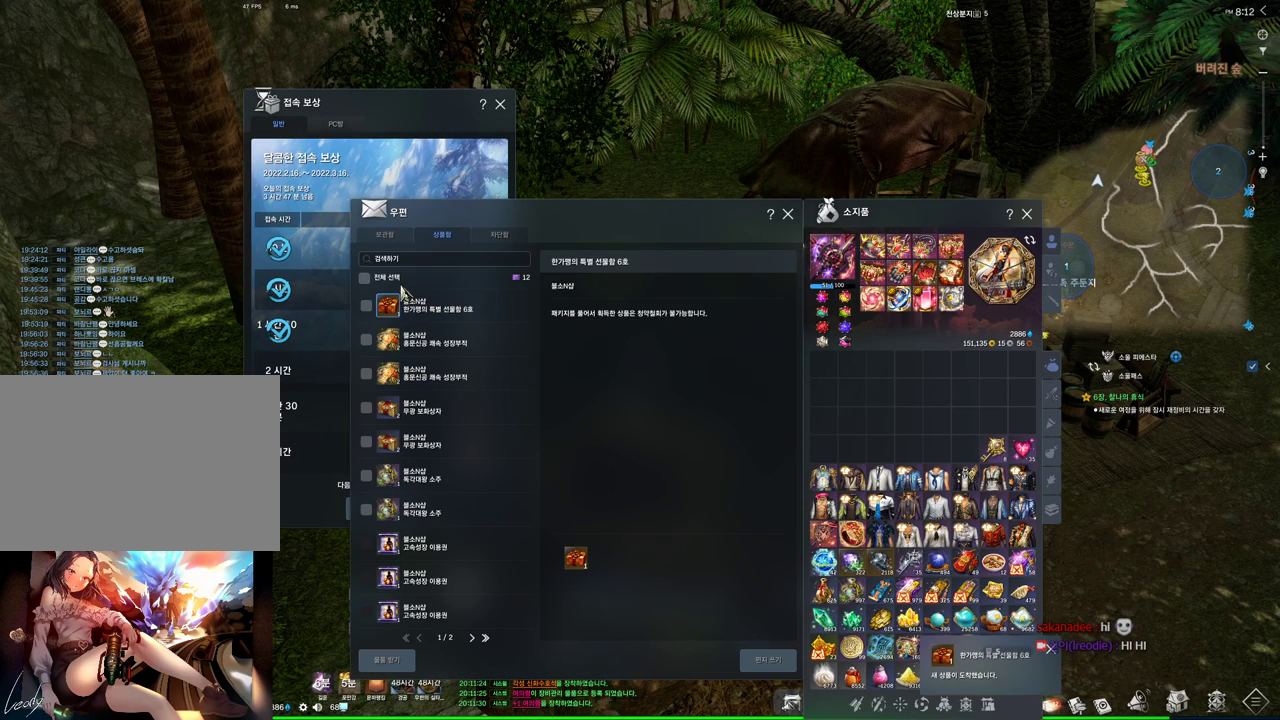
{"keys": [], "mouse": [], "events": [[100, "mouse_left", "down"], [200, "mouse_left", "up"], [333, "mouse_left", "down"], [433, "mouse_left", "up"]]}
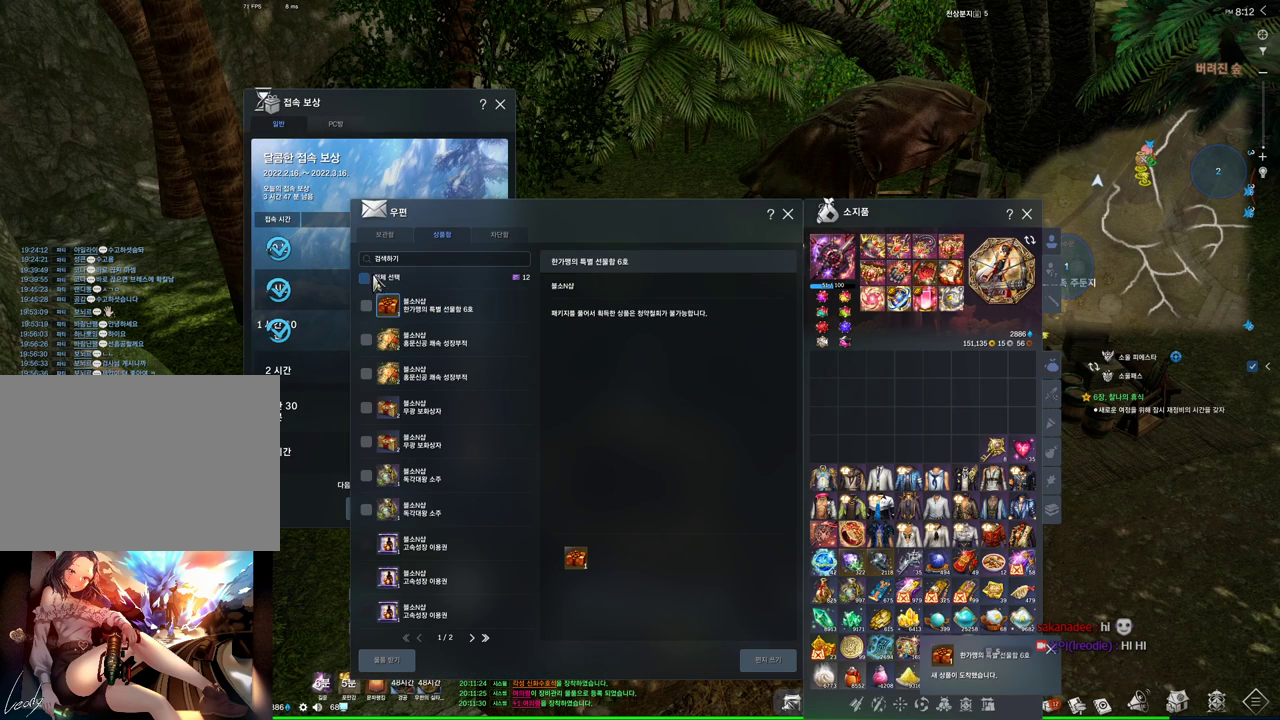
{"keys": [], "mouse": [], "events": [[133, "mouse_left", "down"], [200, "mouse_left", "up"]]}
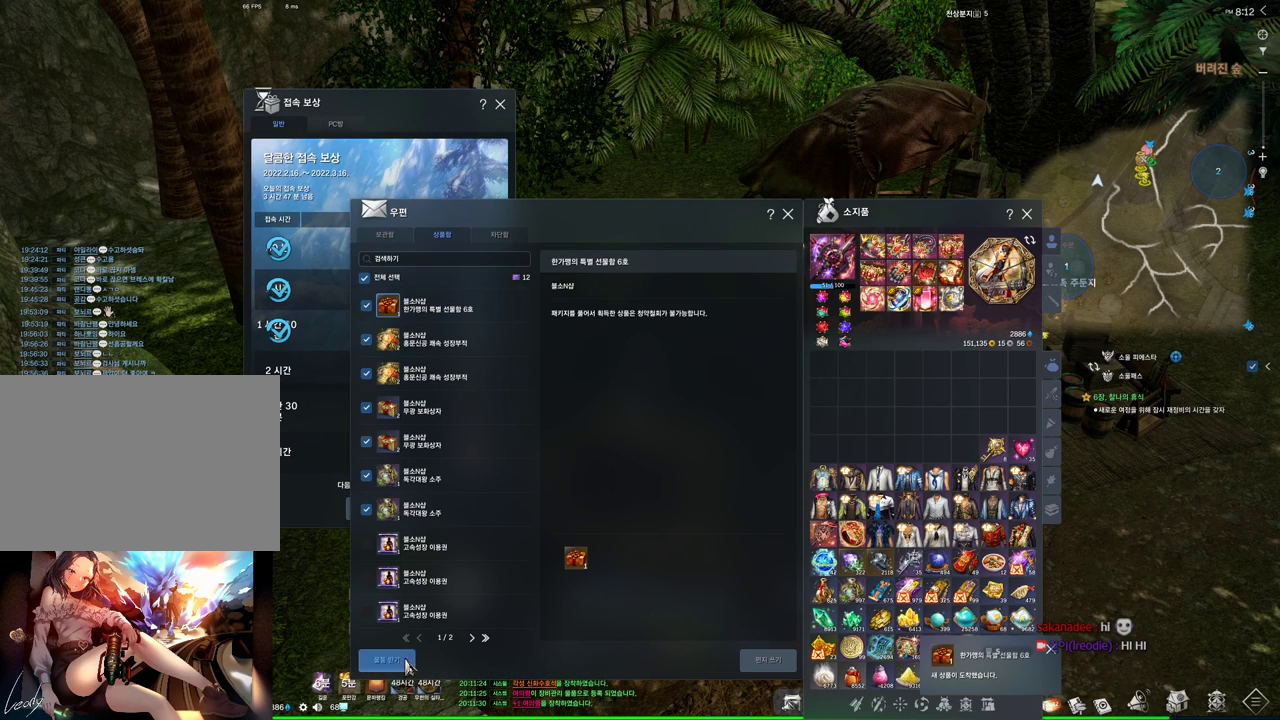
{"keys": [], "mouse": [], "events": [[333, "mouse_left", "down"], [400, "mouse_left", "up"]]}
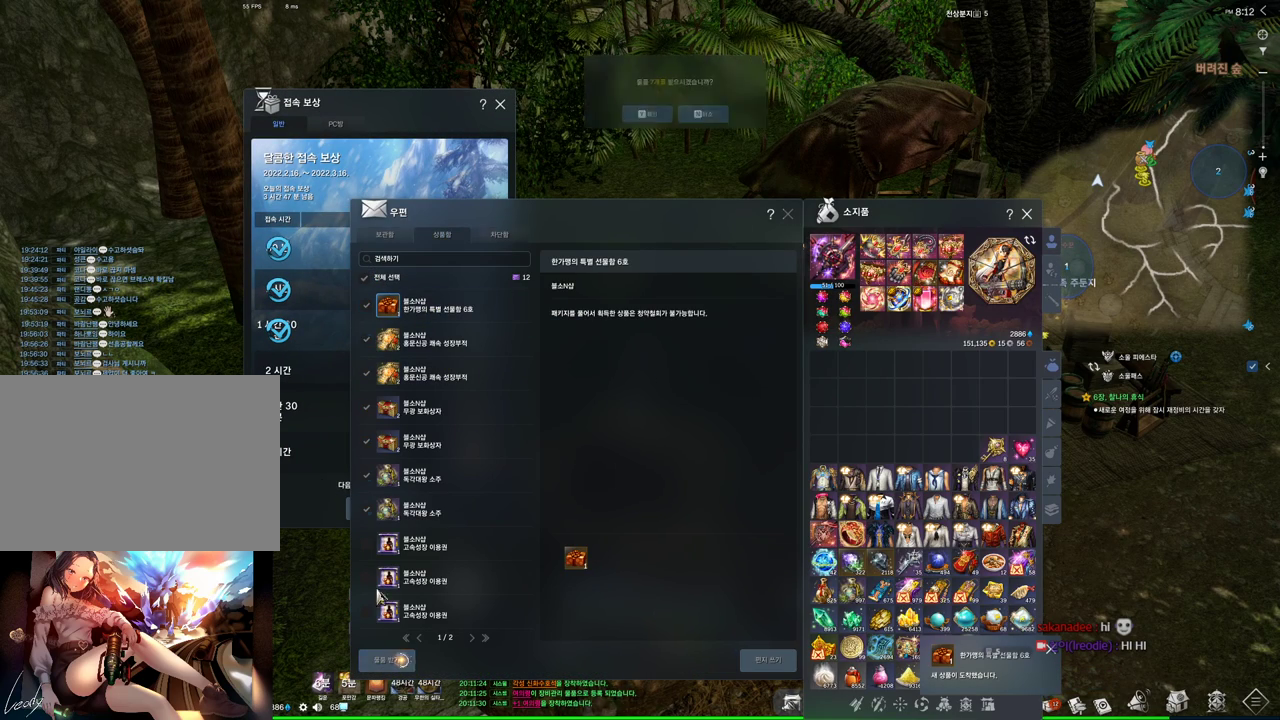
{"keys": [], "mouse": [], "events": [[100, "mouse_left", "down"], [200, "mouse_left", "up"]]}
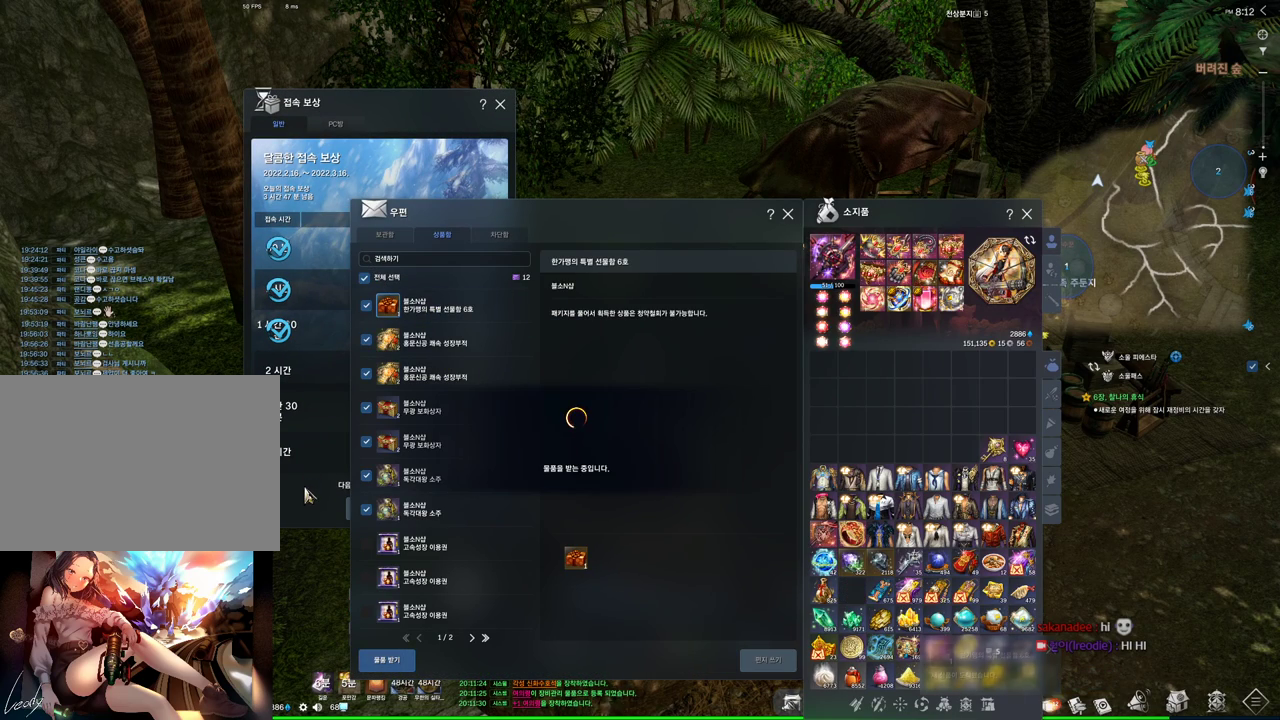
{"keys": [], "mouse": [], "events": [[33, "mouse_left", "down"], [100, "mouse_left", "up"]]}
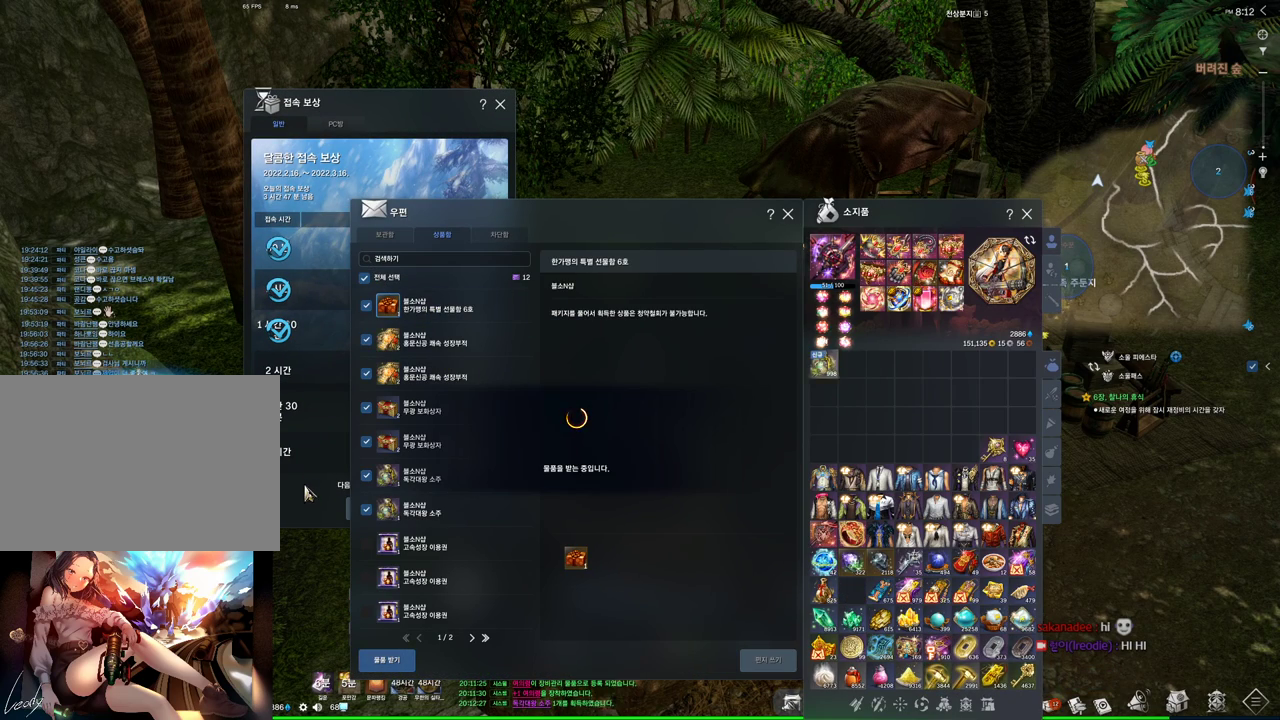
{"keys": [], "mouse": ["left"], "events": [[366, "mouse_left", "down"]]}
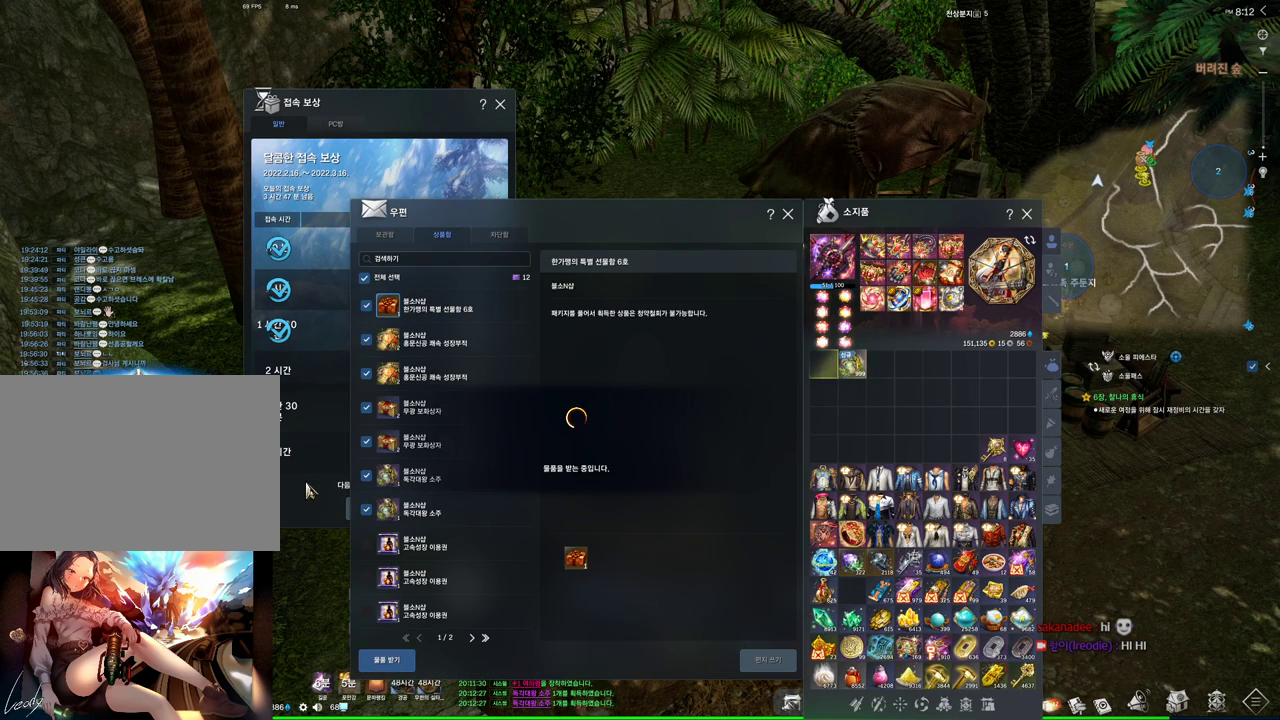
{"keys": [], "mouse": [], "events": [[66, "mouse_left", "up"]]}
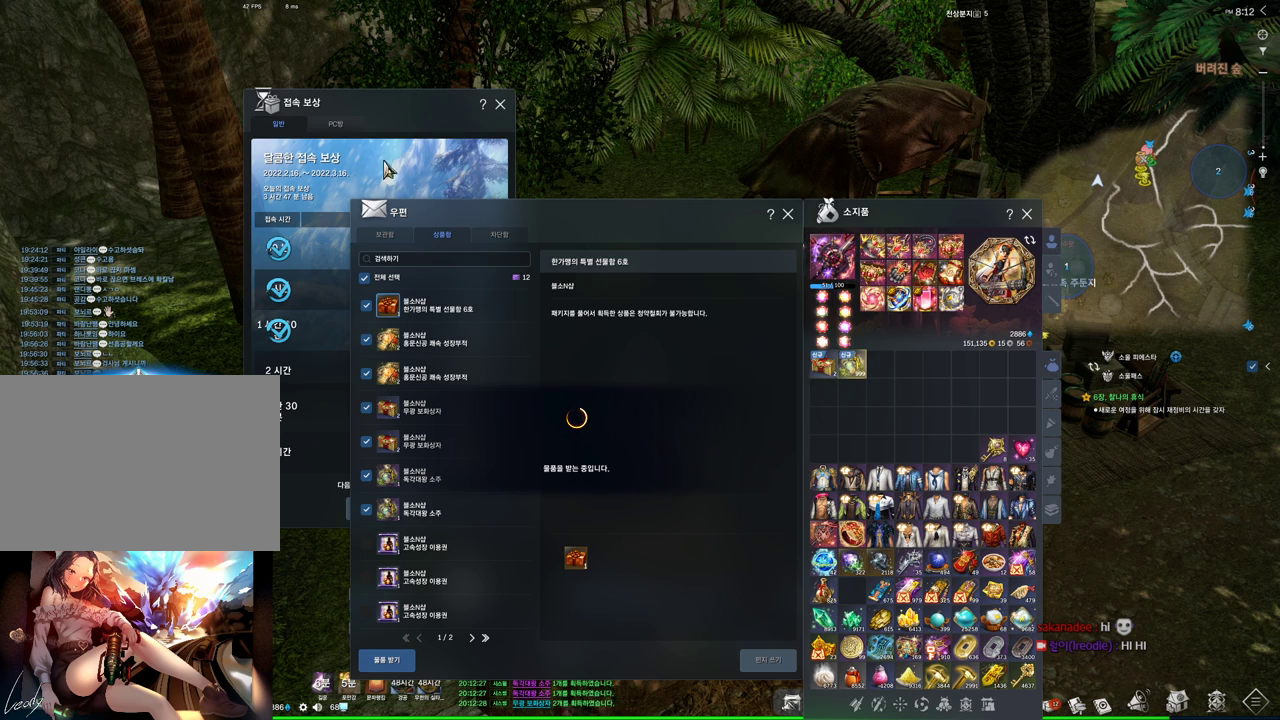
{"keys": [], "mouse": [], "events": []}
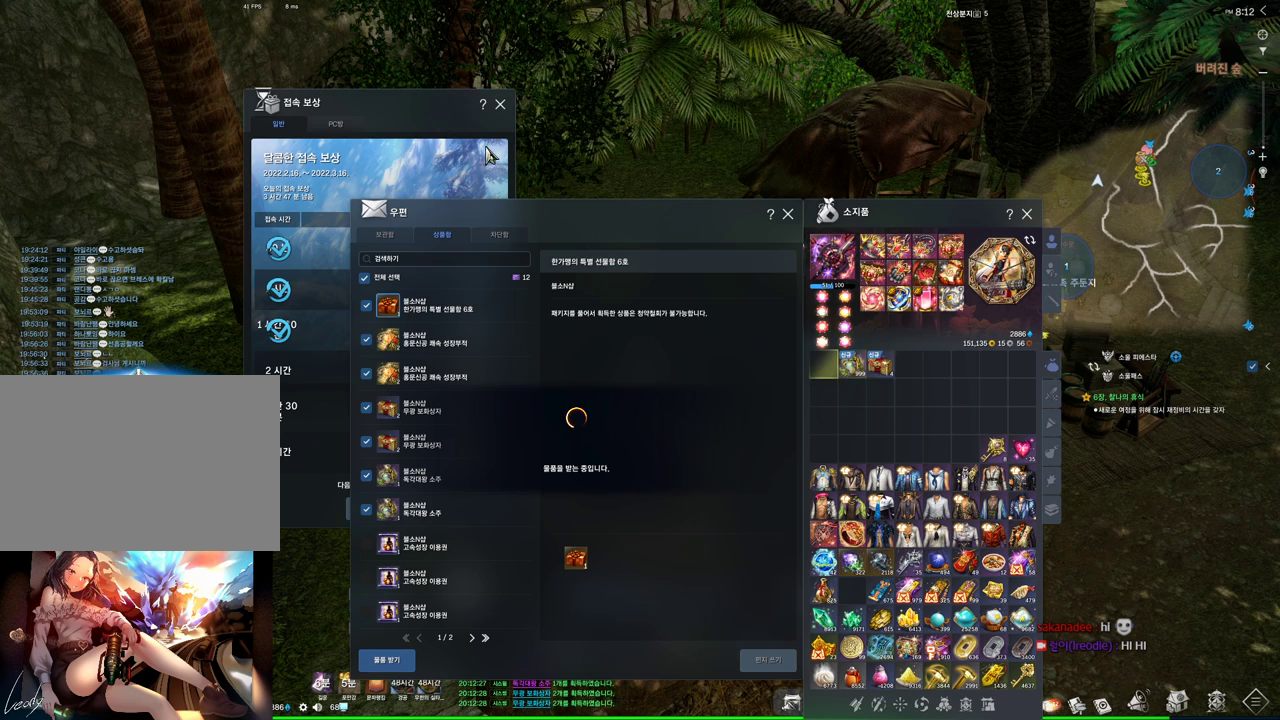
{"keys": [], "mouse": [], "events": []}
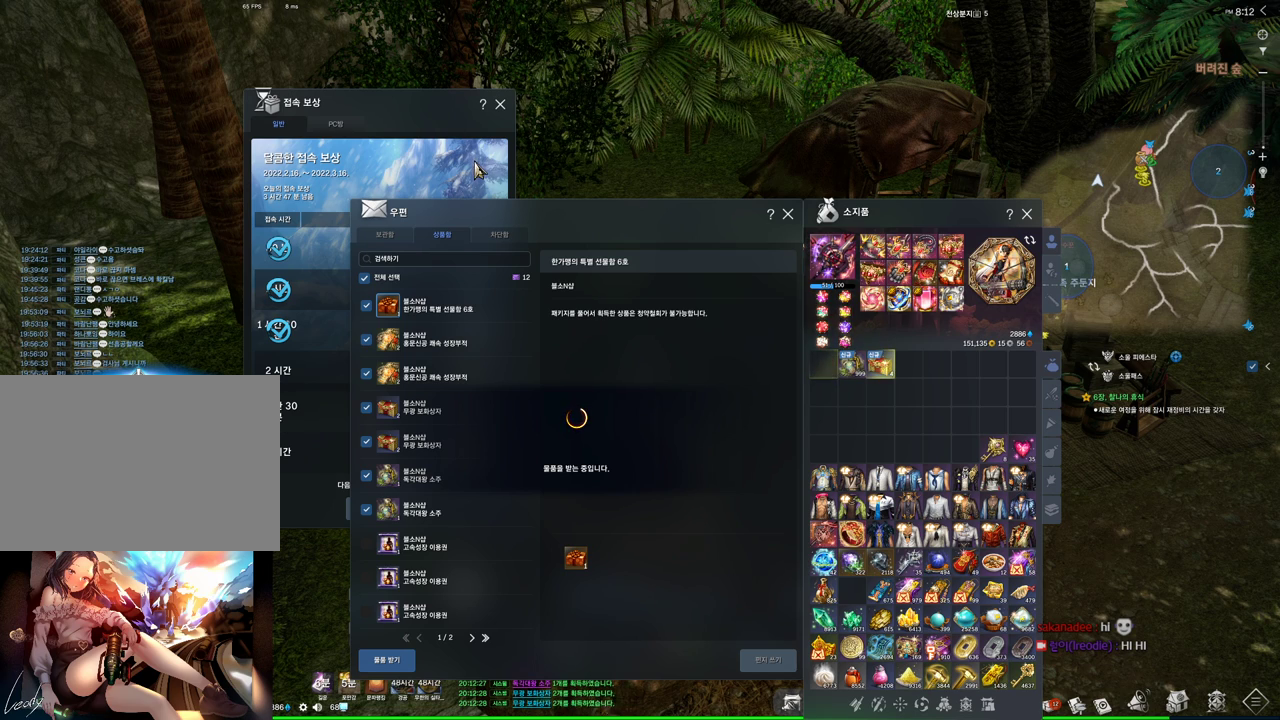
{"keys": [], "mouse": [], "events": []}
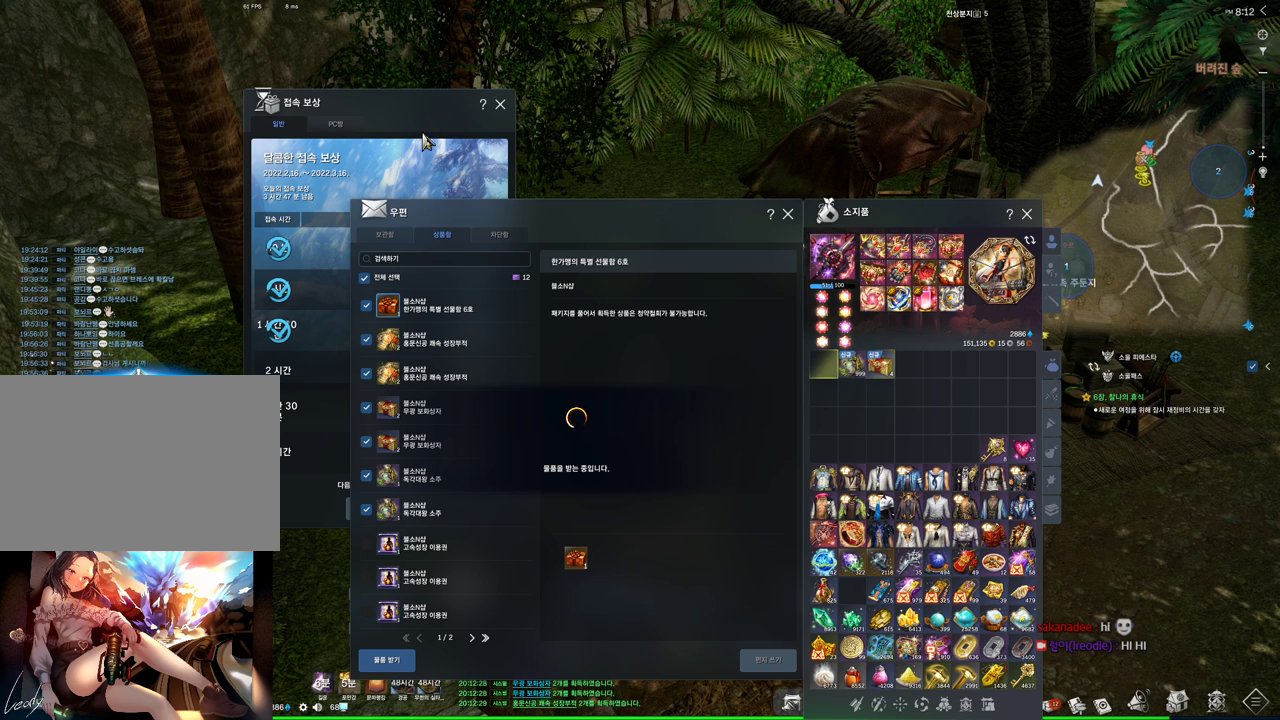
{"keys": [], "mouse": [], "events": [[166, "mouse_left", "down"], [300, "mouse_left", "up"]]}
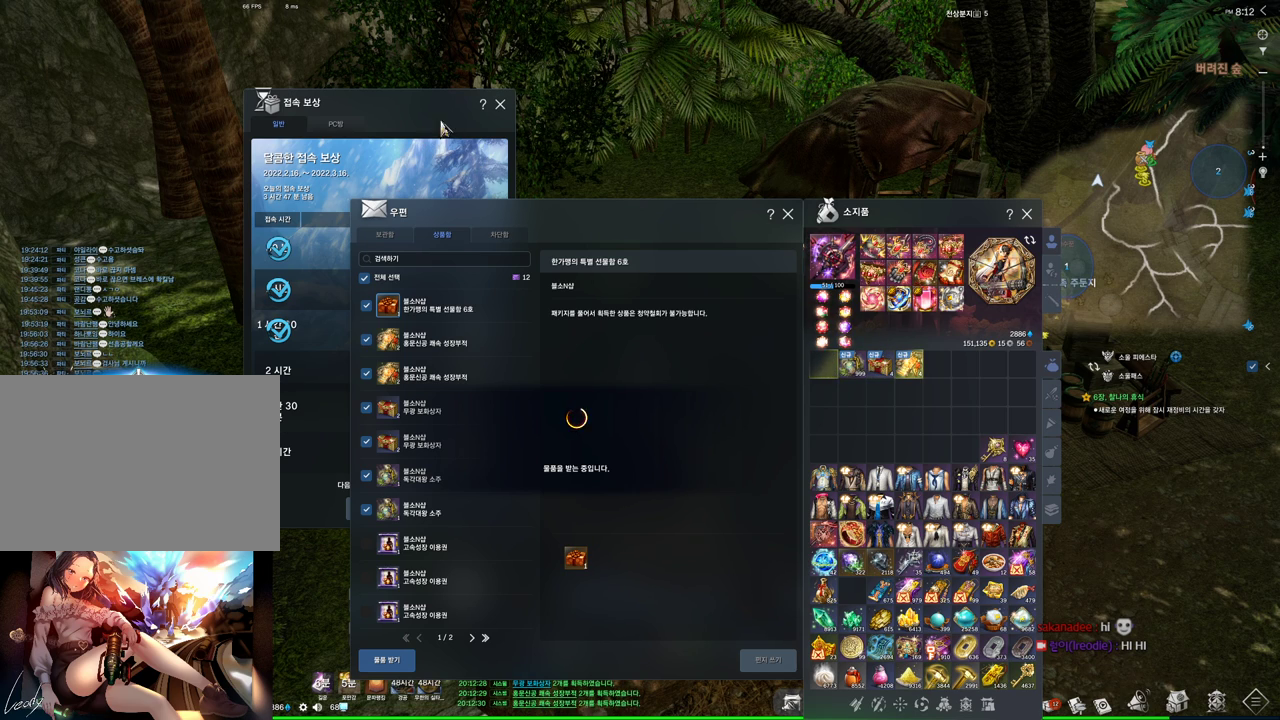
{"keys": [], "mouse": [], "events": [[366, "mouse_left", "down"], [466, "mouse_left", "up"]]}
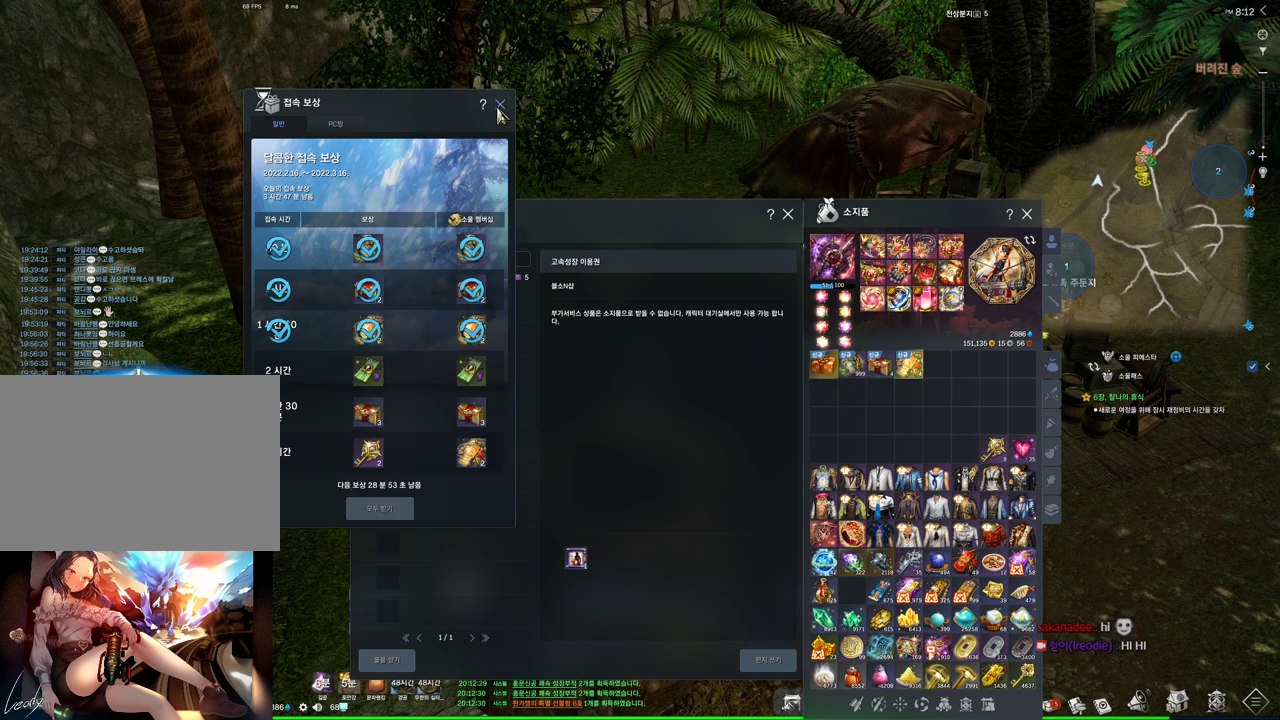
{"keys": [], "mouse": [], "events": []}
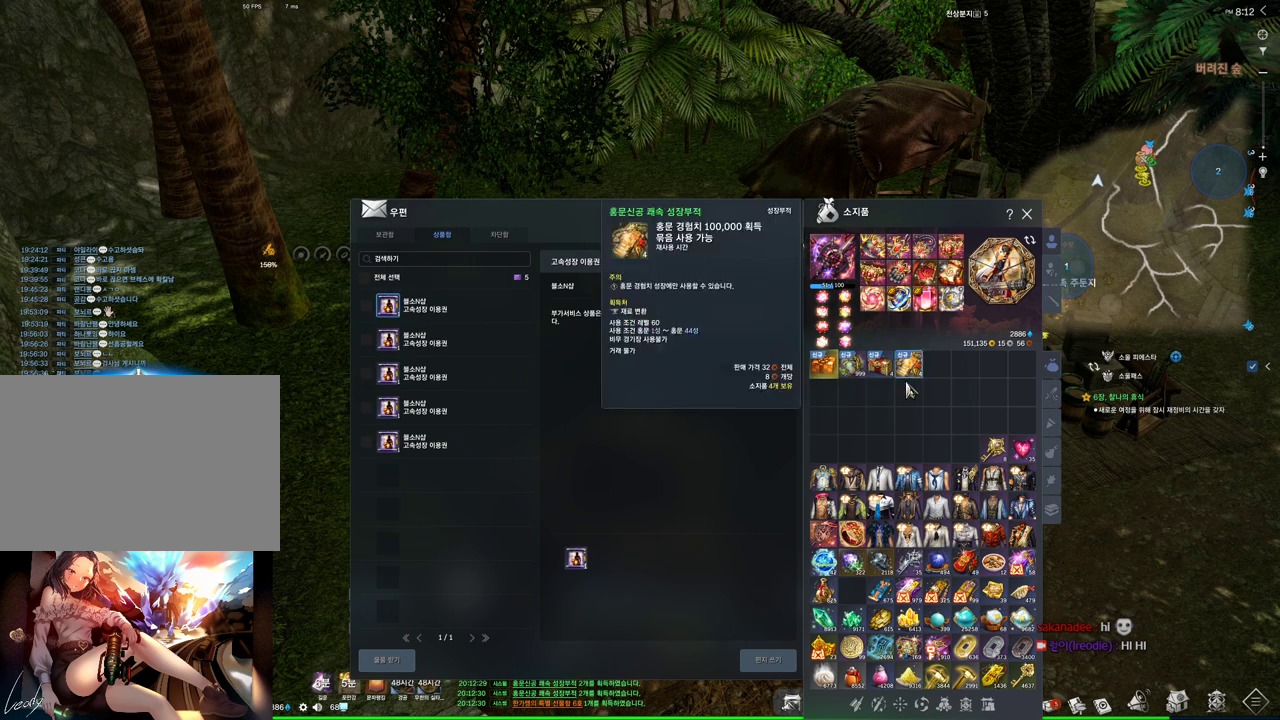
{"keys": [], "mouse": [], "events": []}
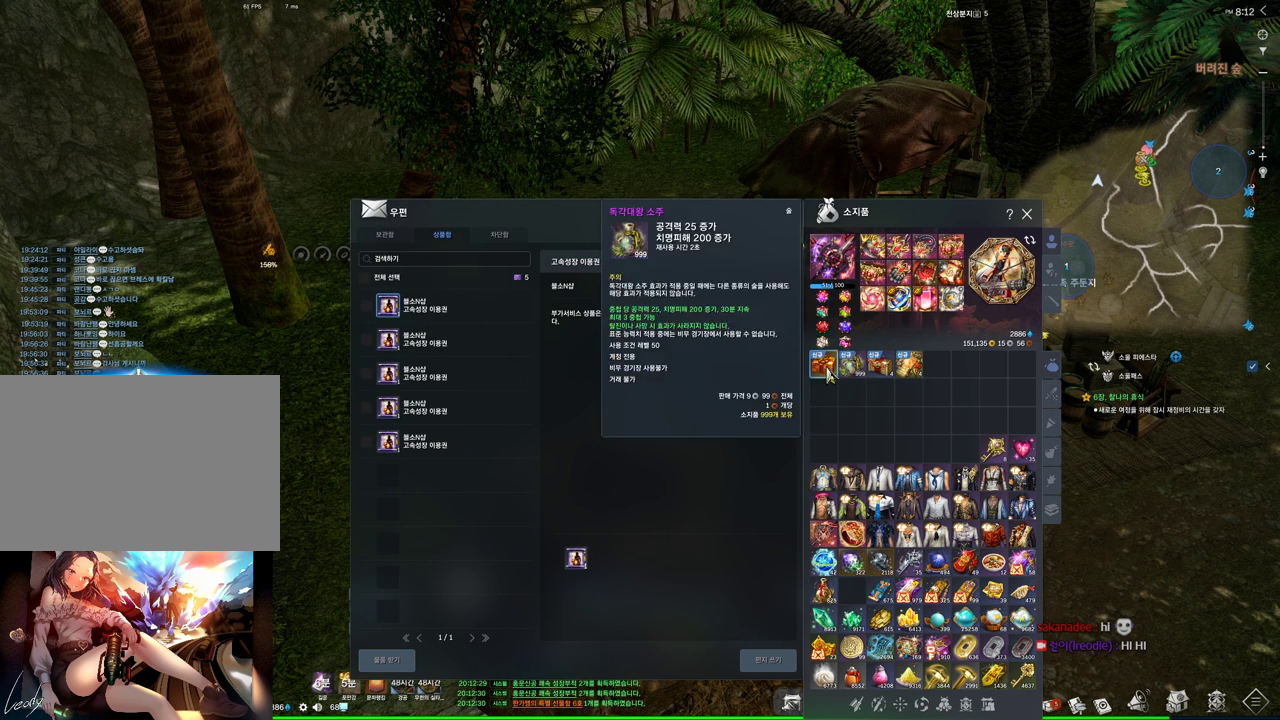
{"keys": [], "mouse": ["right"], "events": [[466, "mouse_right", "down"]]}
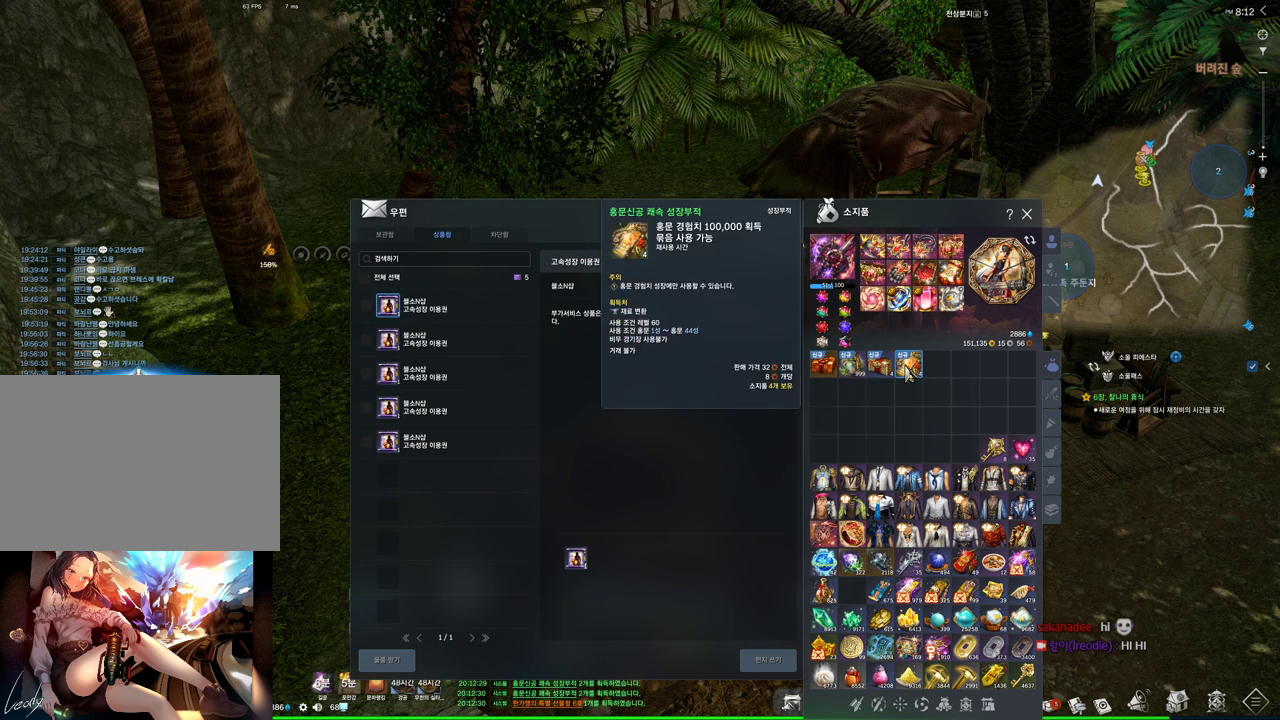
{"keys": [], "mouse": [], "events": [[100, "mouse_right", "up"]]}
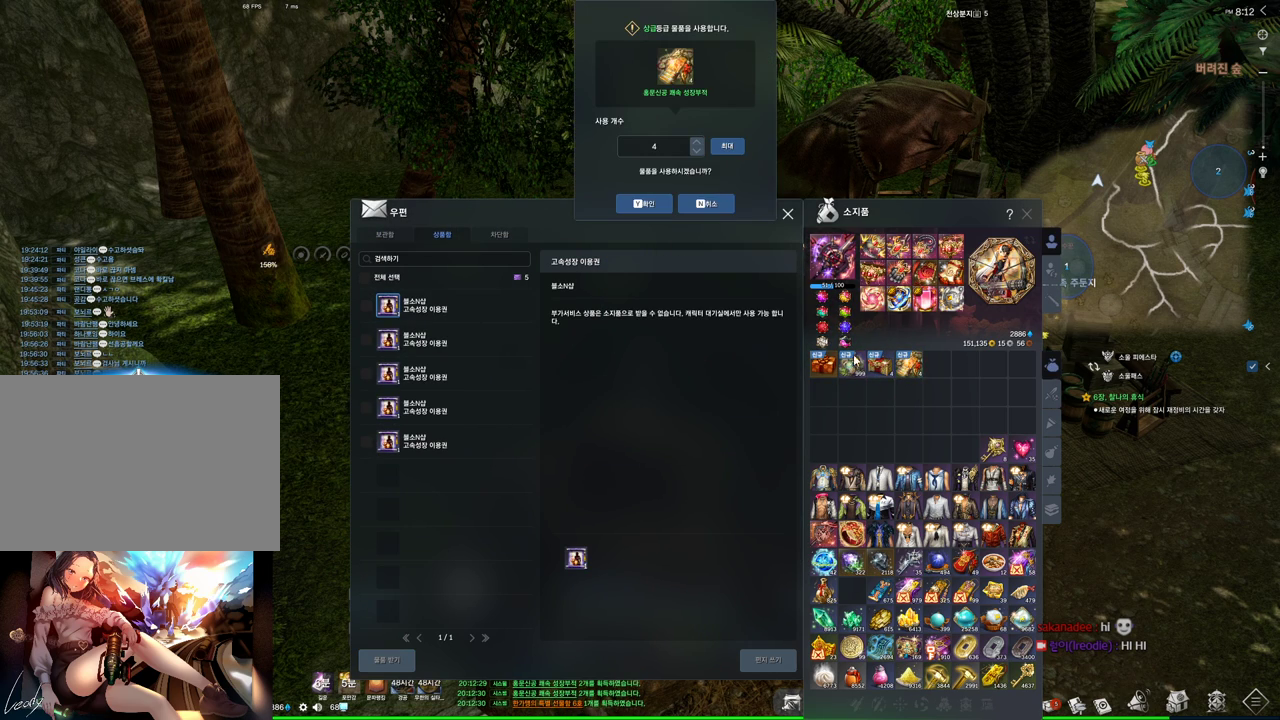
{"keys": [], "mouse": [], "events": []}
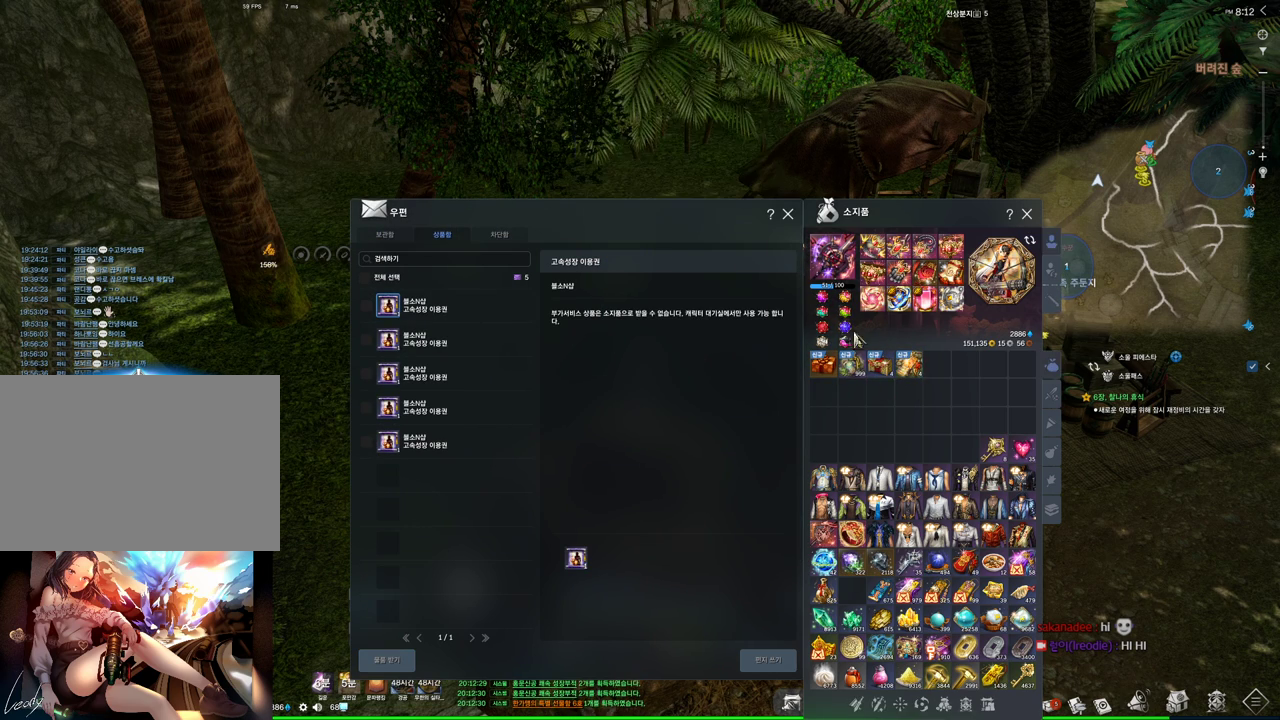
{"keys": [], "mouse": [], "events": [[300, "mouse_right", "down"], [433, "mouse_right", "up"]]}
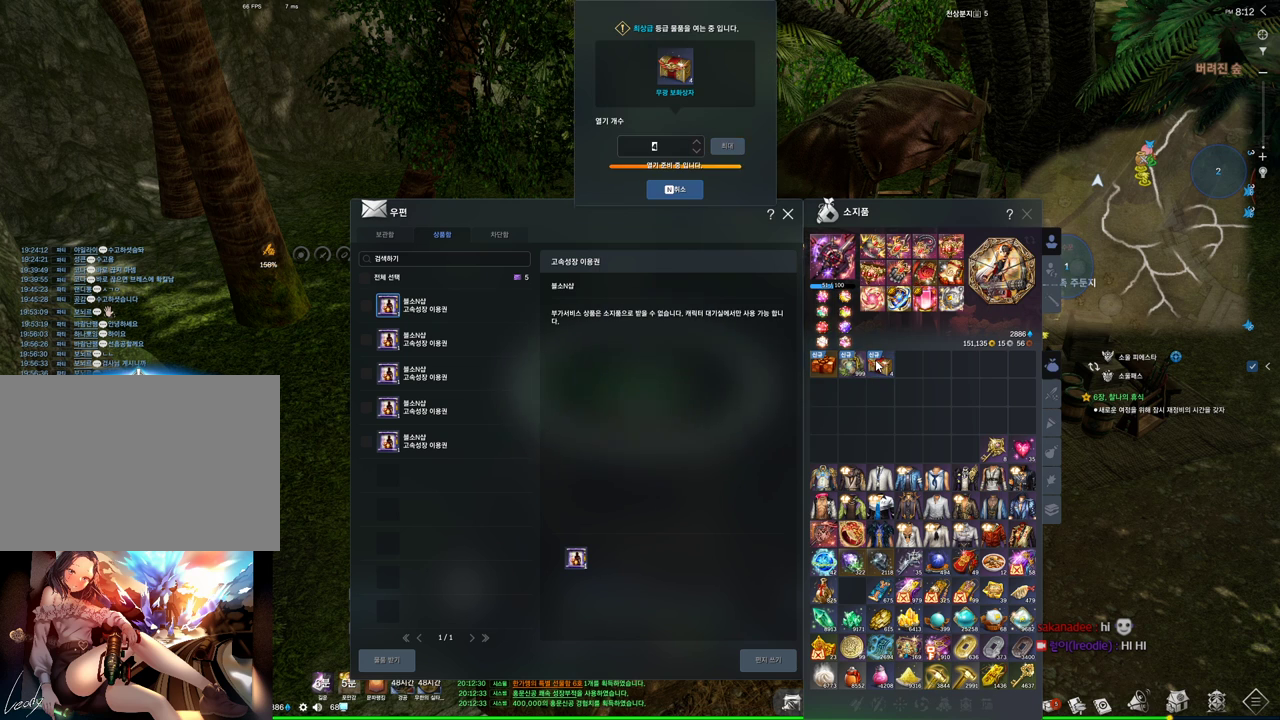
{"keys": [], "mouse": [], "events": []}
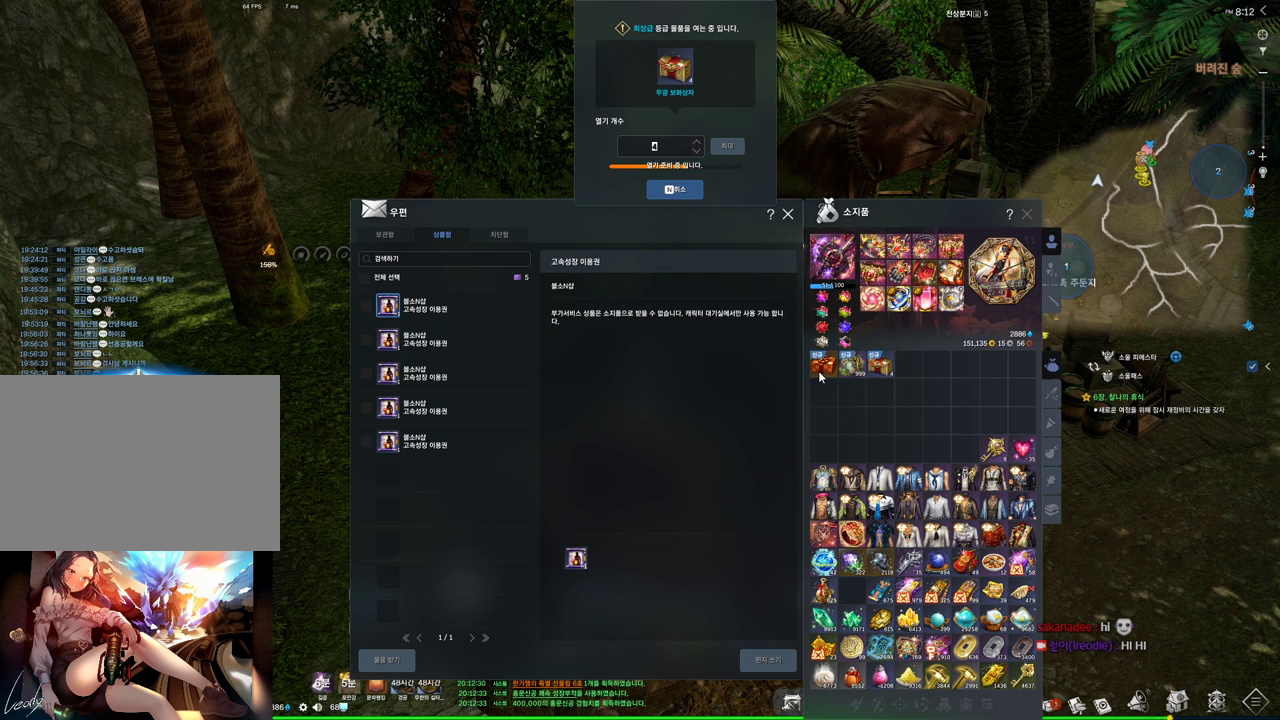
{"keys": [], "mouse": [], "events": []}
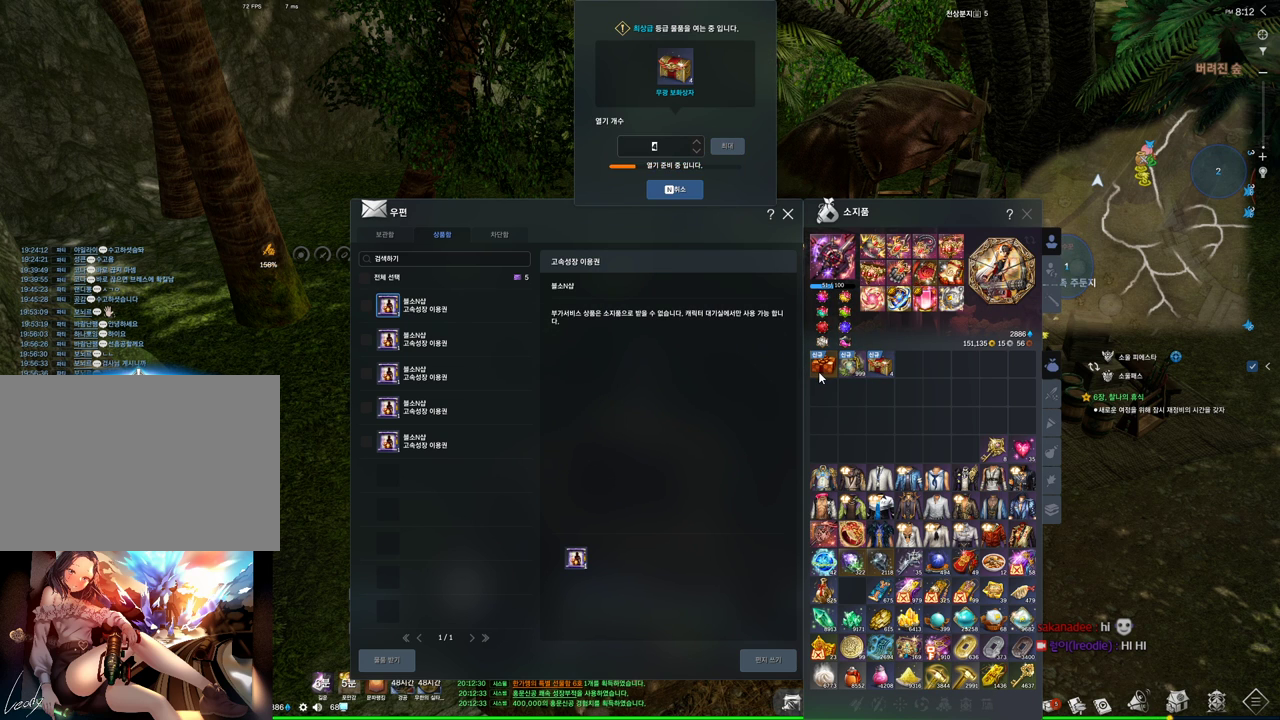
{"keys": [], "mouse": [], "events": []}
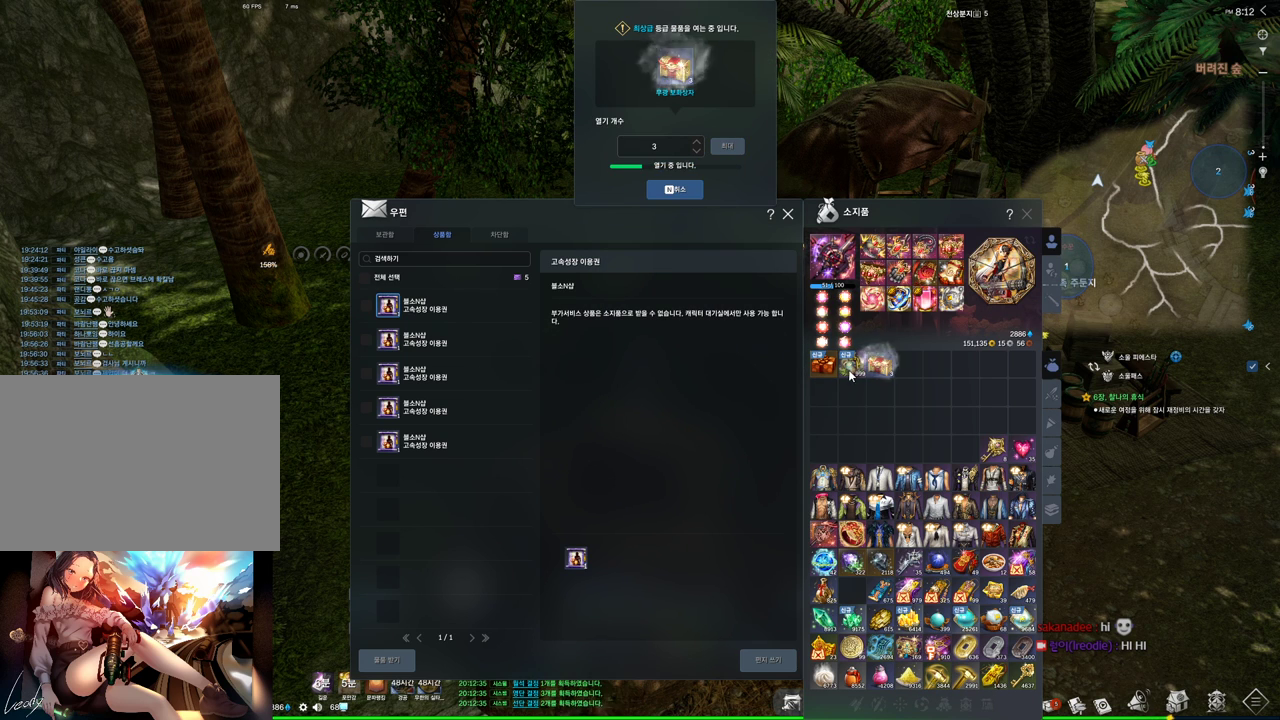
{"keys": [], "mouse": [], "events": []}